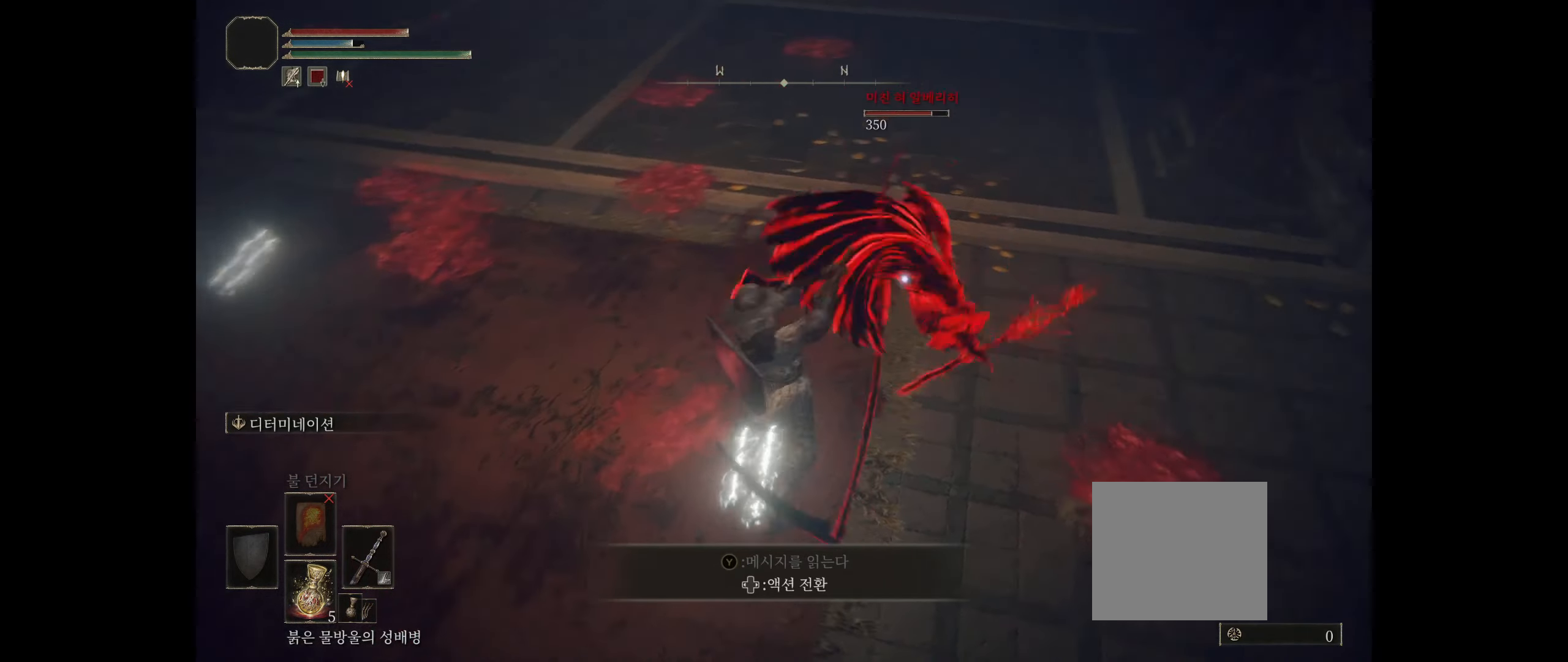
Gameplay with a controller (Xbox layout); each line is a JSON object with the inputs held at the frame after it. "events" lists button and stick changes between this image and that frame as [ms after this image, input, new state], when the widget could be followed in between. Not read: DPAD_DOWN DPAD_LEFT DPAD_RIGHT DPAD_UP L1 L3 R1 R3 other_buttons right_stick.
{"buttons": [], "left_stick": "right"}
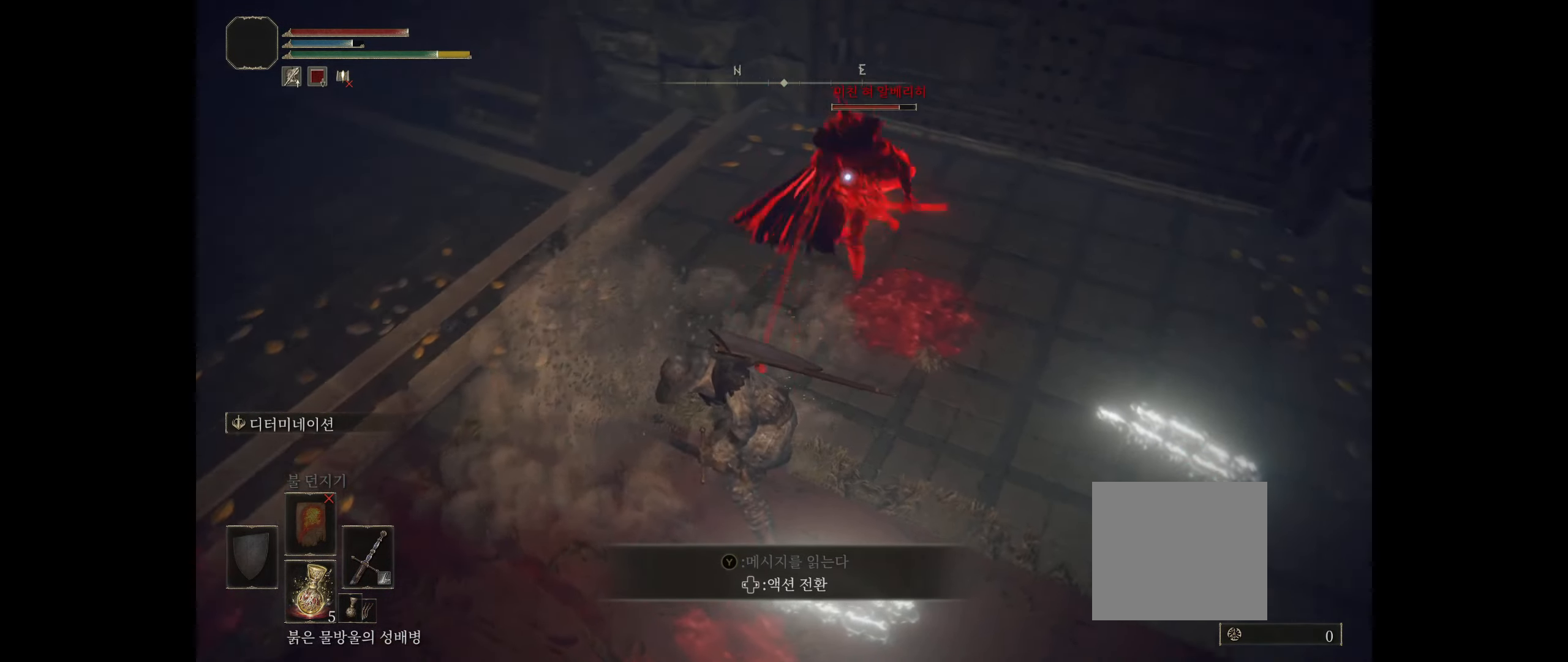
{"buttons": [], "left_stick": "up-right", "events": [[133, "left_stick", "up-right"], [167, "R2", "down"], [283, "R2", "up"], [383, "R2", "down"], [500, "R2", "up"]]}
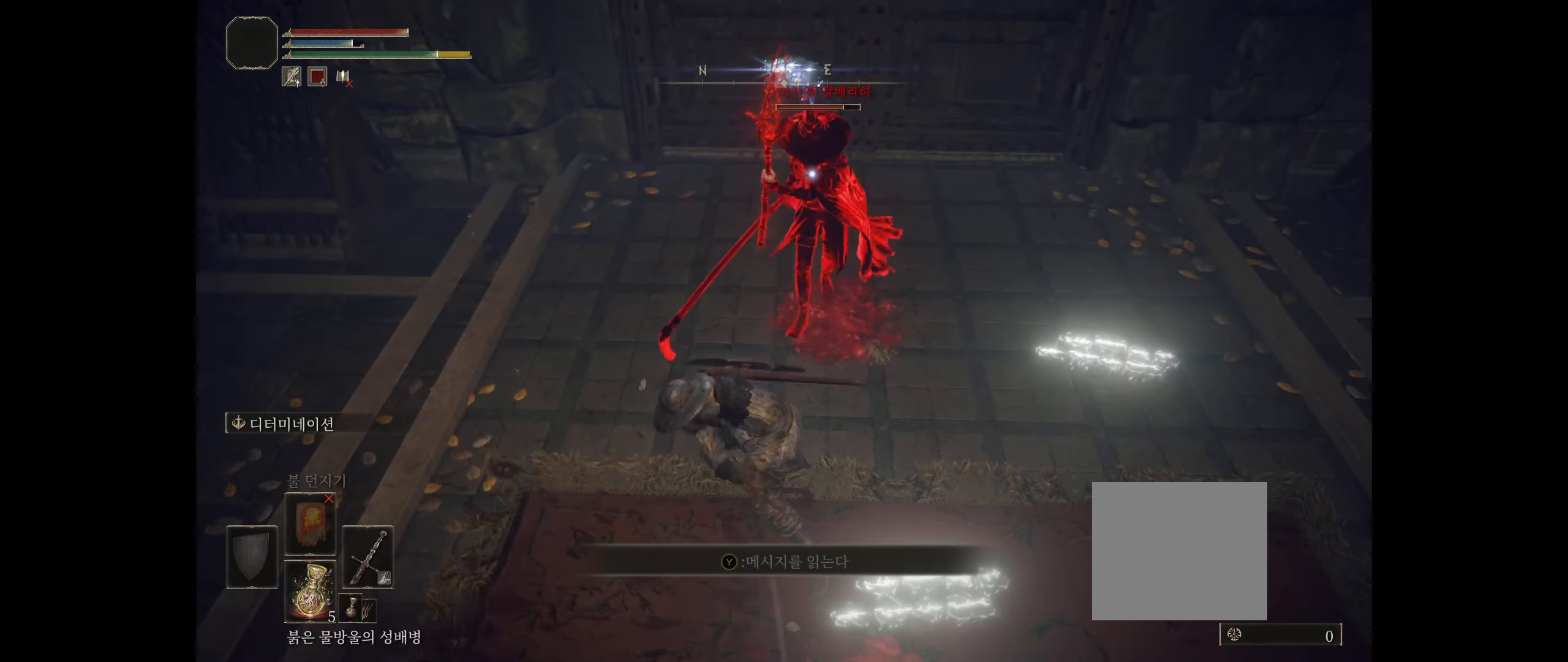
{"buttons": ["R2"], "left_stick": "up-right", "events": [[67, "R2", "down"], [183, "R2", "up"], [250, "R2", "down"], [367, "R2", "up"], [433, "R2", "down"]]}
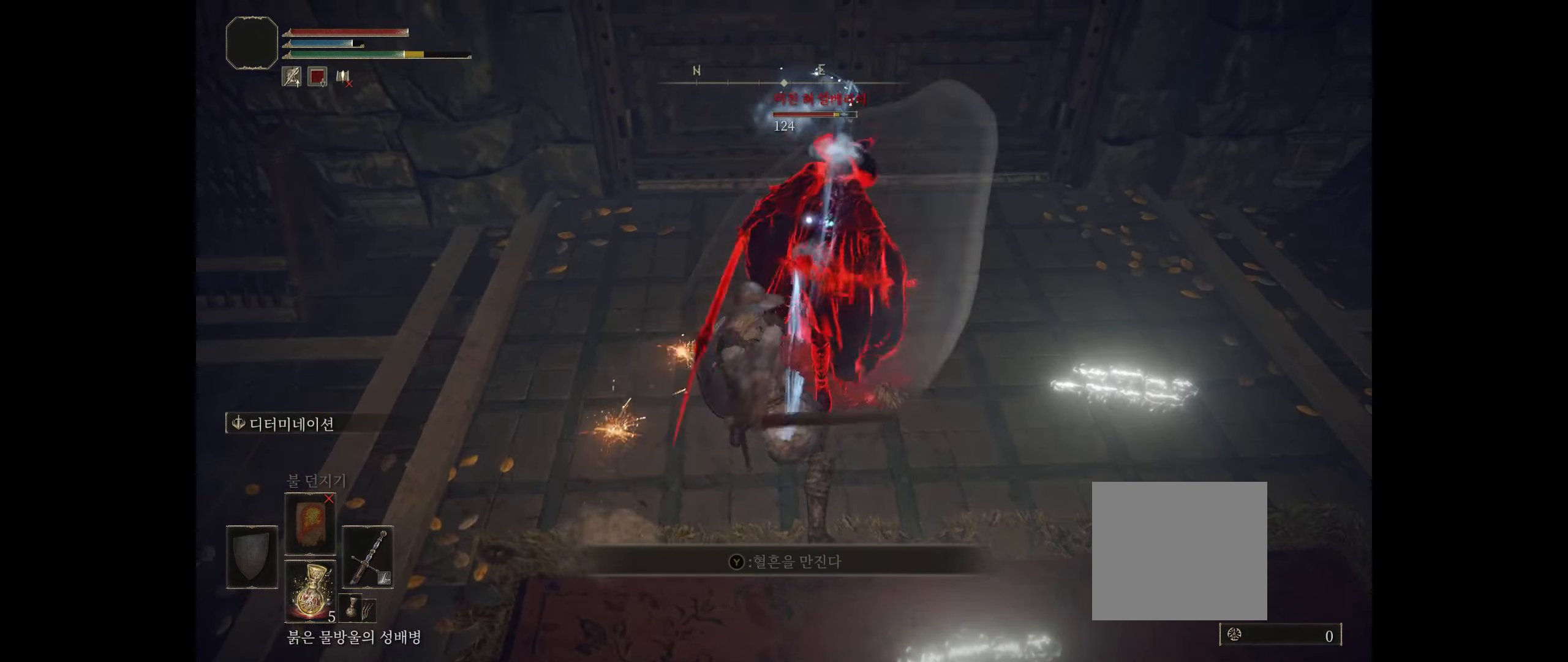
{"buttons": [], "left_stick": "up-right", "events": [[50, "R2", "up"]]}
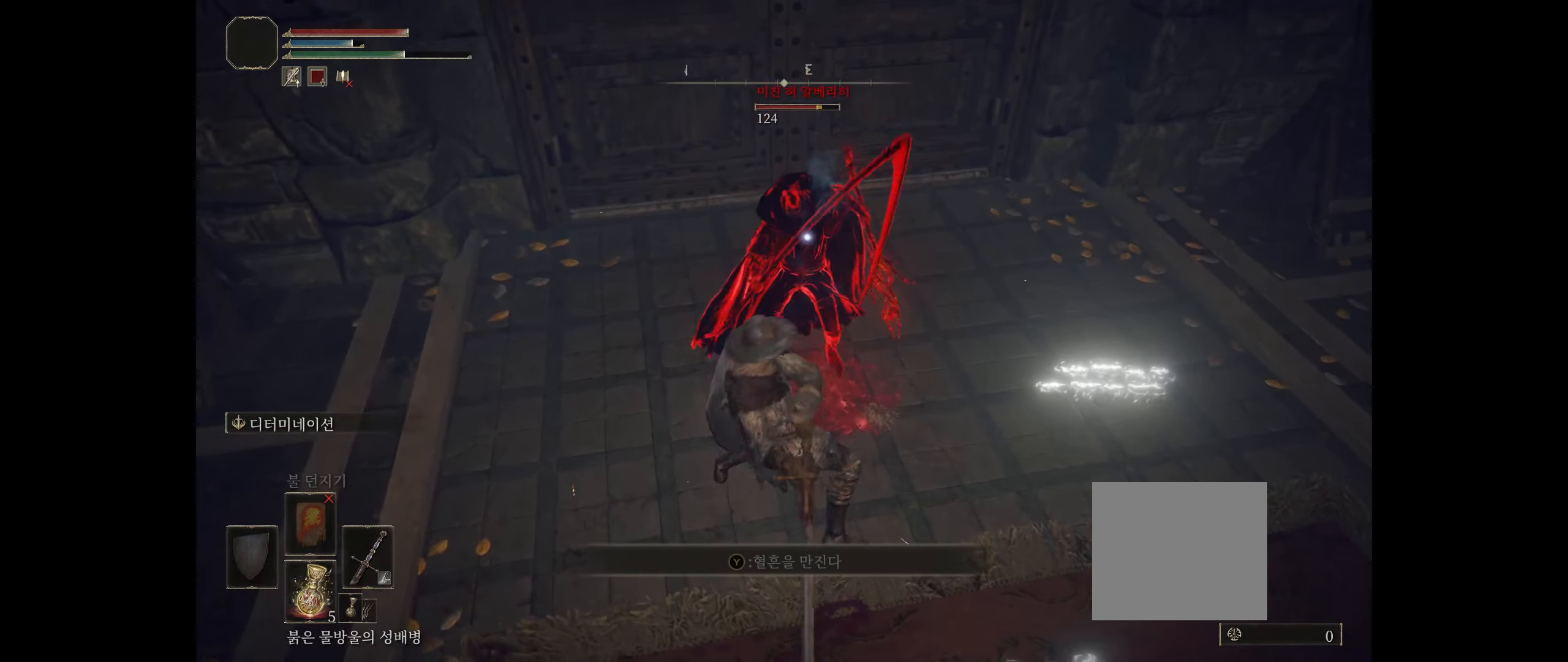
{"buttons": [], "left_stick": "up-right", "events": [[17, "R2", "down"], [167, "R2", "up"], [267, "R2", "down"], [384, "R2", "up"]]}
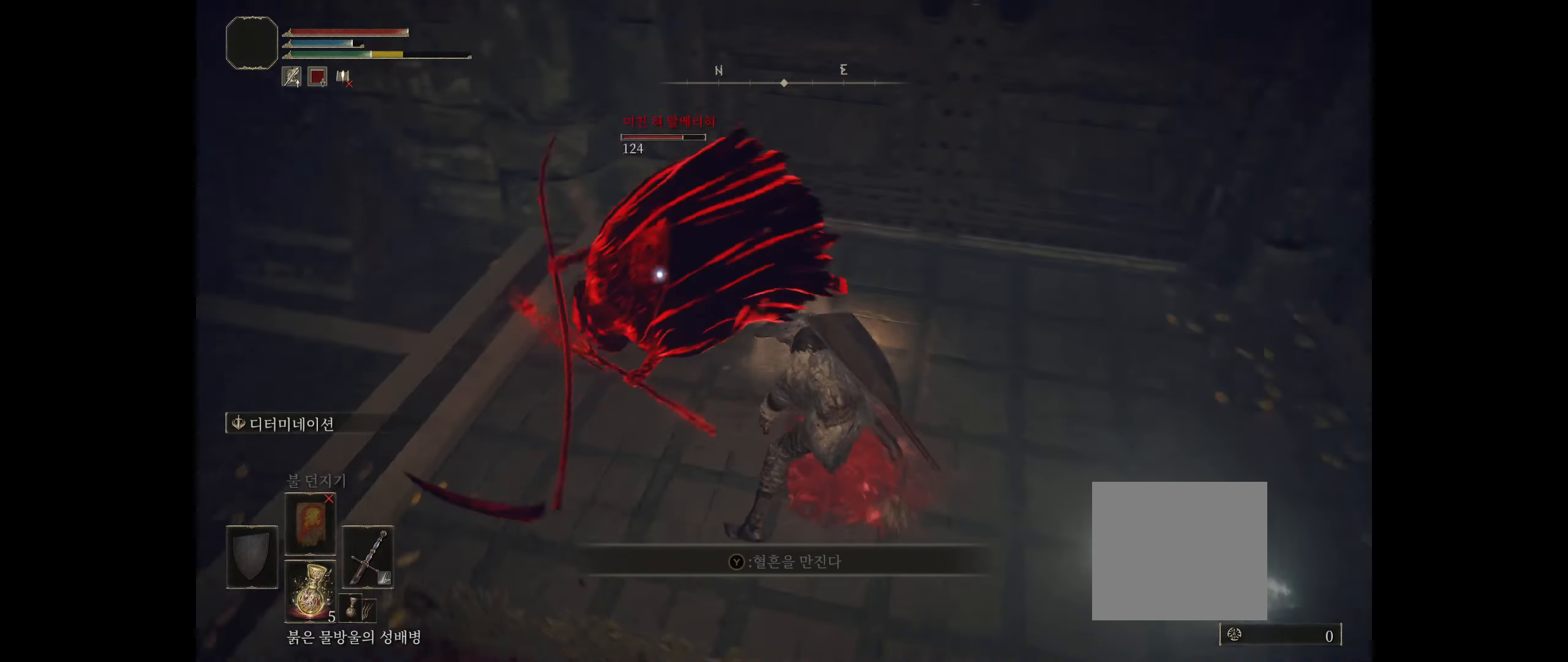
{"buttons": [], "left_stick": "up-left", "events": [[17, "left_stick", "center"], [317, "left_stick", "up-left"]]}
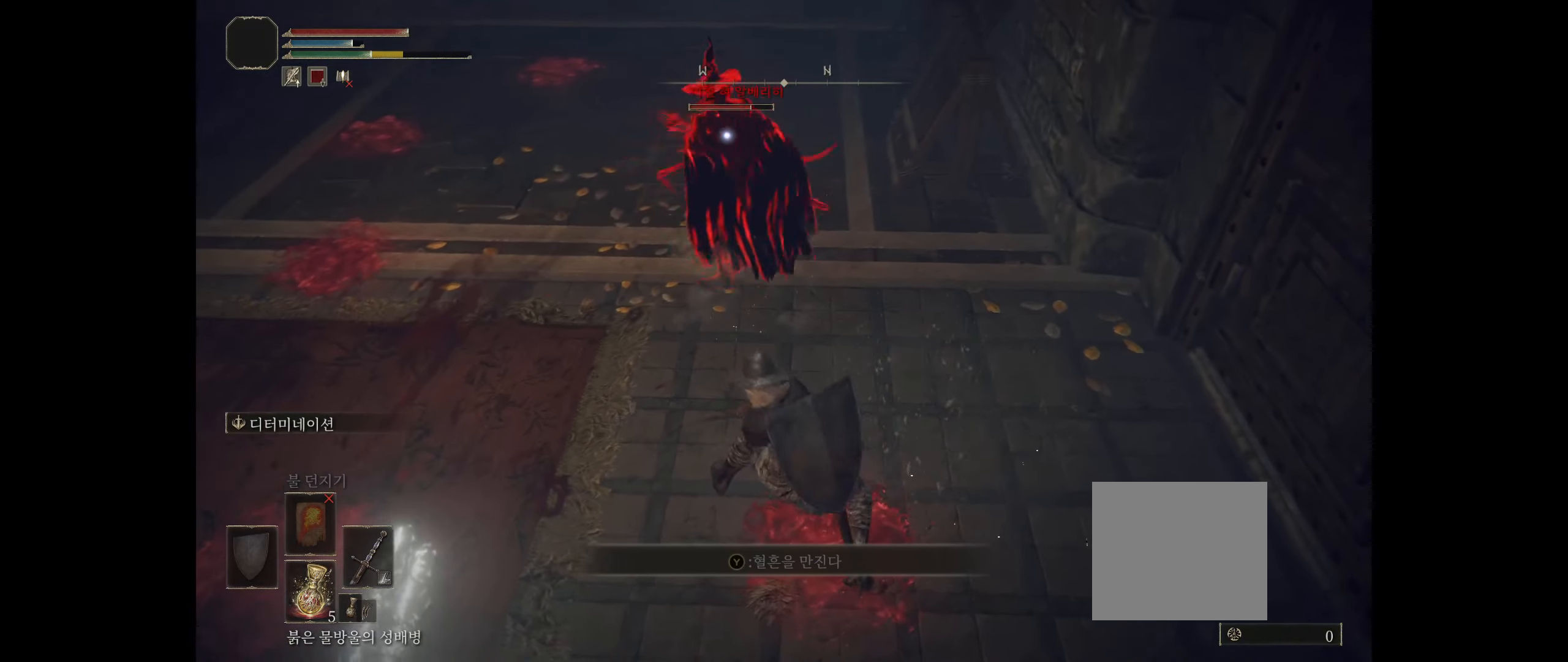
{"buttons": [], "left_stick": "up-left", "events": [[317, "R2", "down"], [484, "R2", "up"]]}
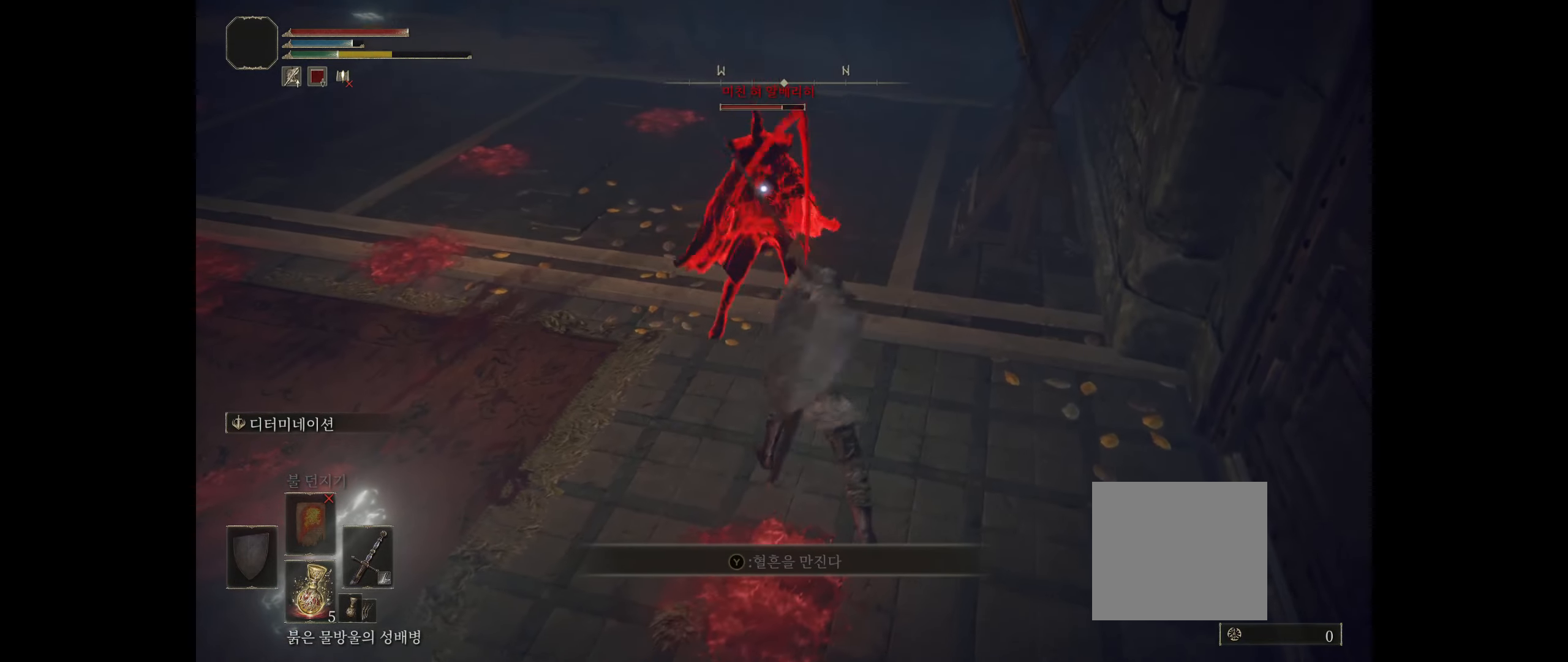
{"buttons": [], "left_stick": "up-left", "events": [[167, "R2", "down"], [284, "R2", "up"]]}
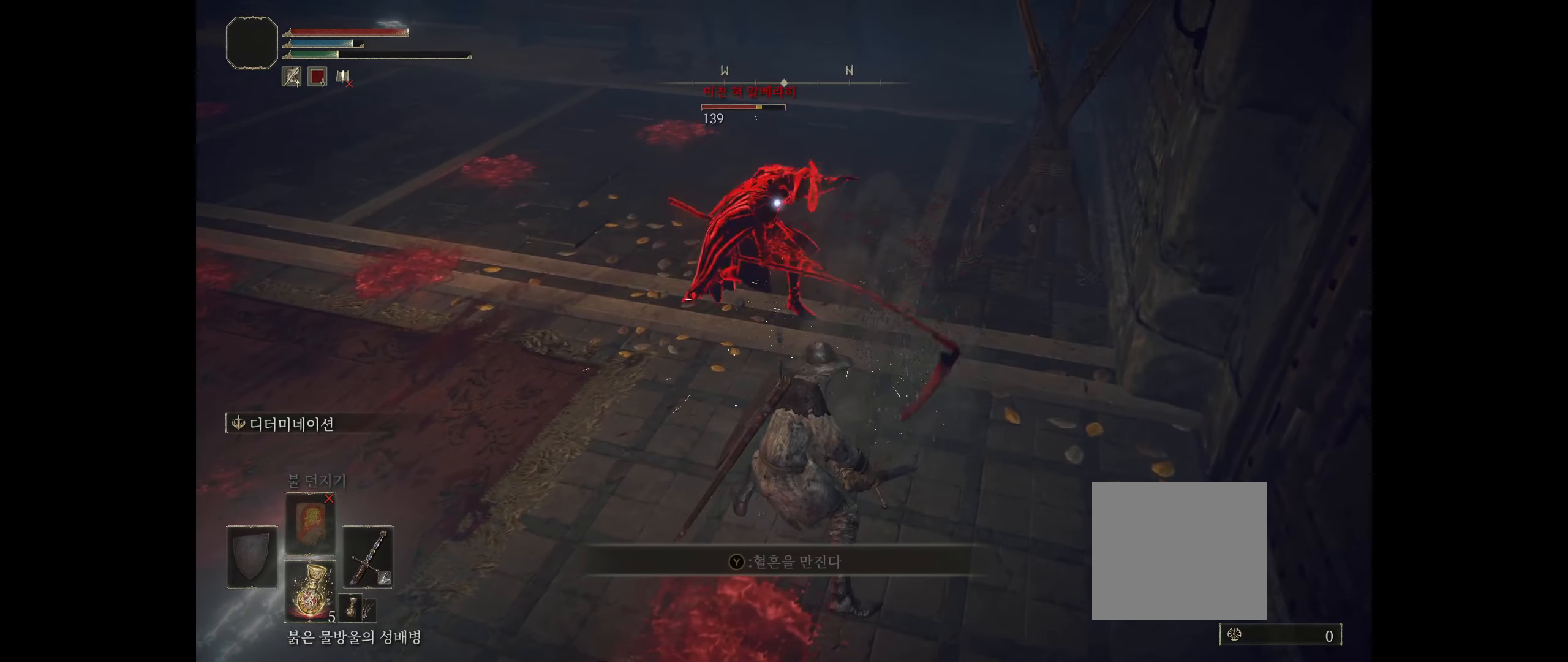
{"buttons": [], "left_stick": "up-left", "events": []}
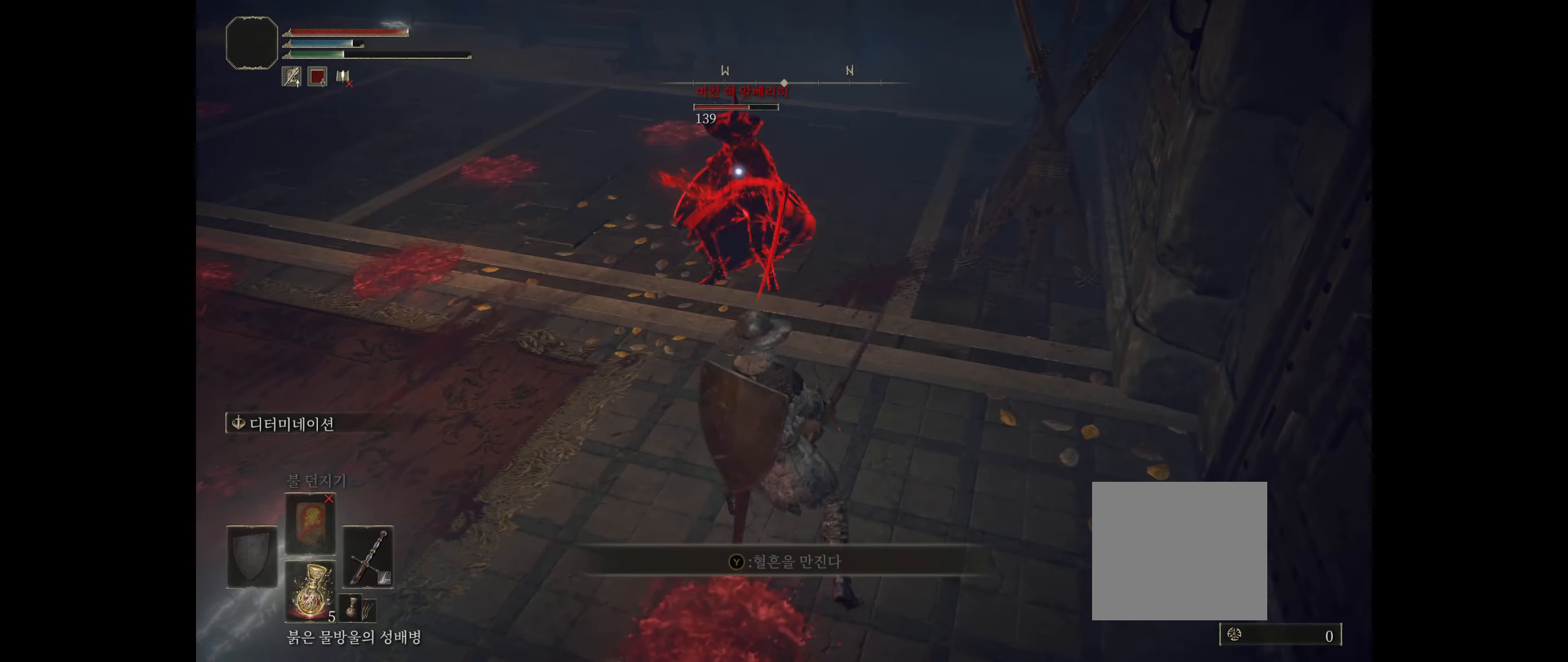
{"buttons": [], "left_stick": "up-left", "events": []}
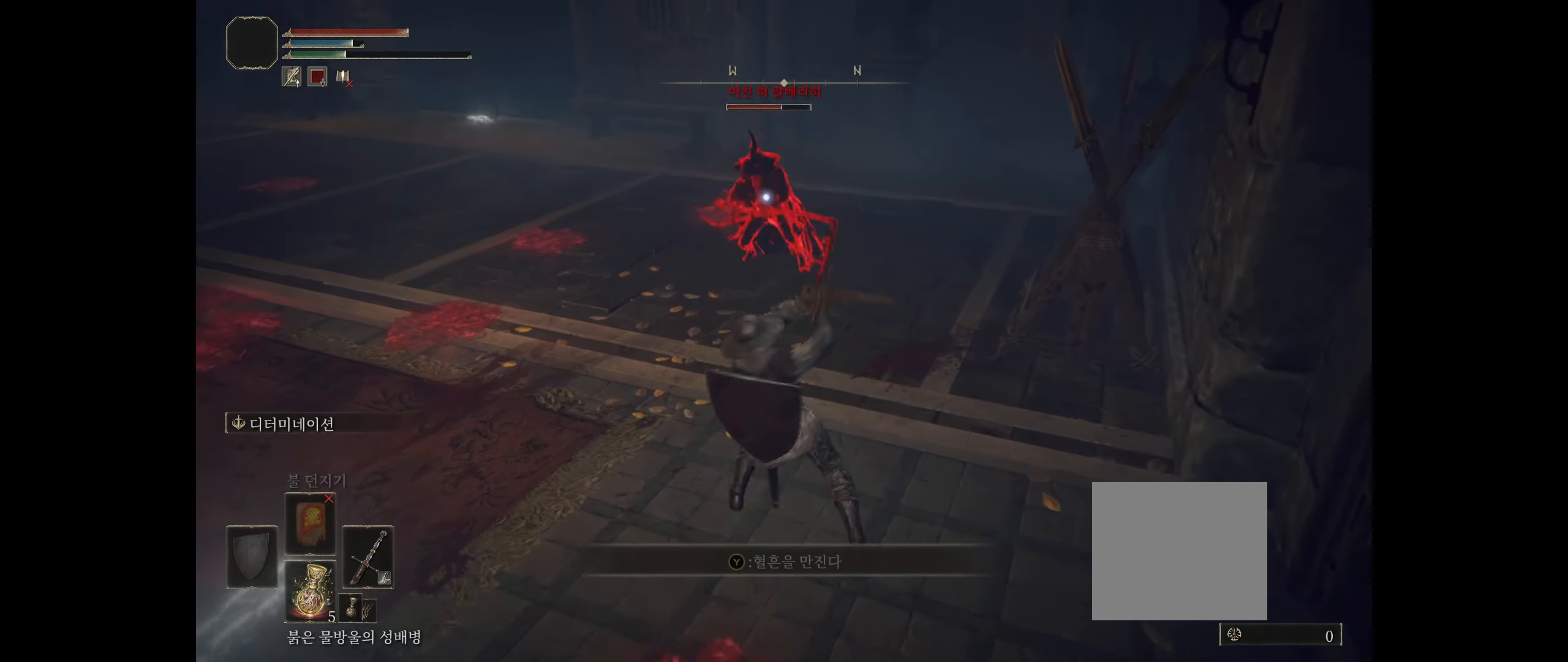
{"buttons": [], "left_stick": "left", "events": [[200, "left_stick", "left"]]}
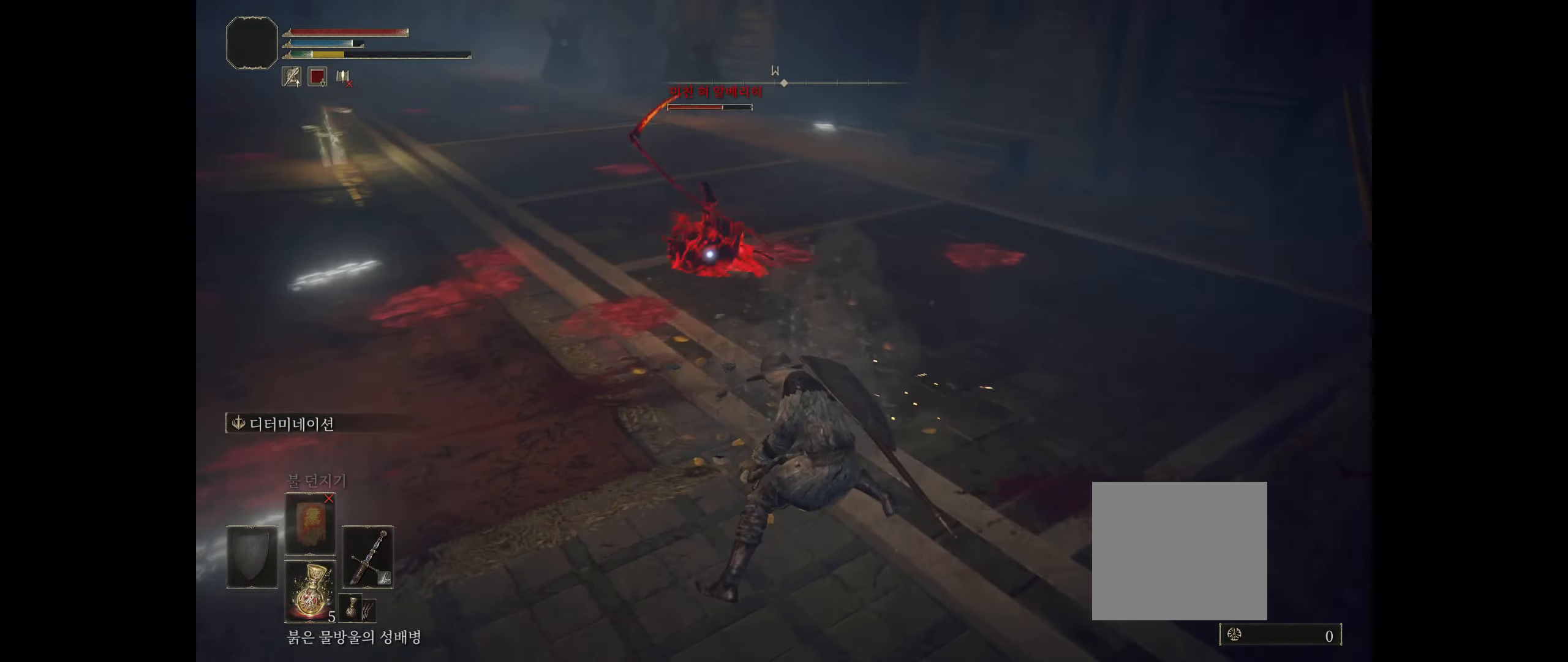
{"buttons": [], "left_stick": "left", "events": []}
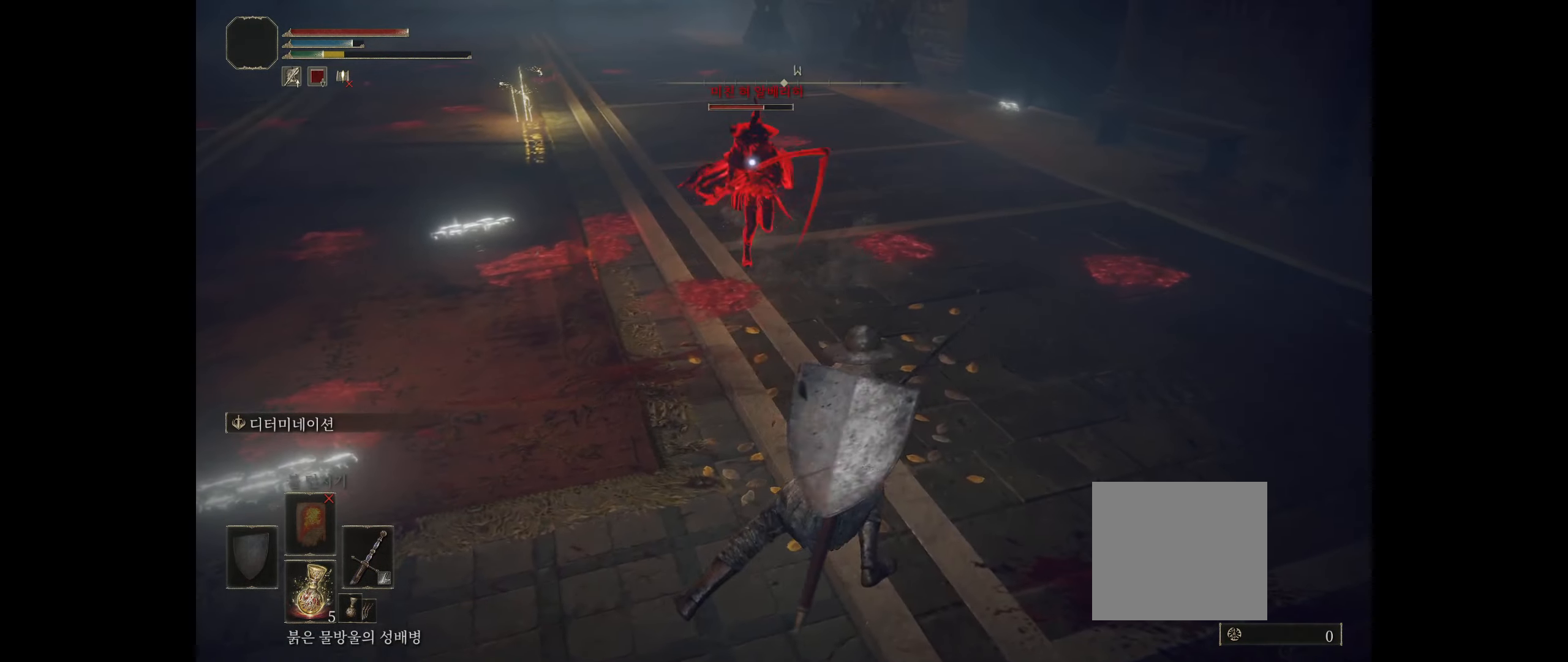
{"buttons": [], "left_stick": "up-left", "events": [[67, "left_stick", "up-left"], [250, "R2", "down"], [384, "R2", "up"]]}
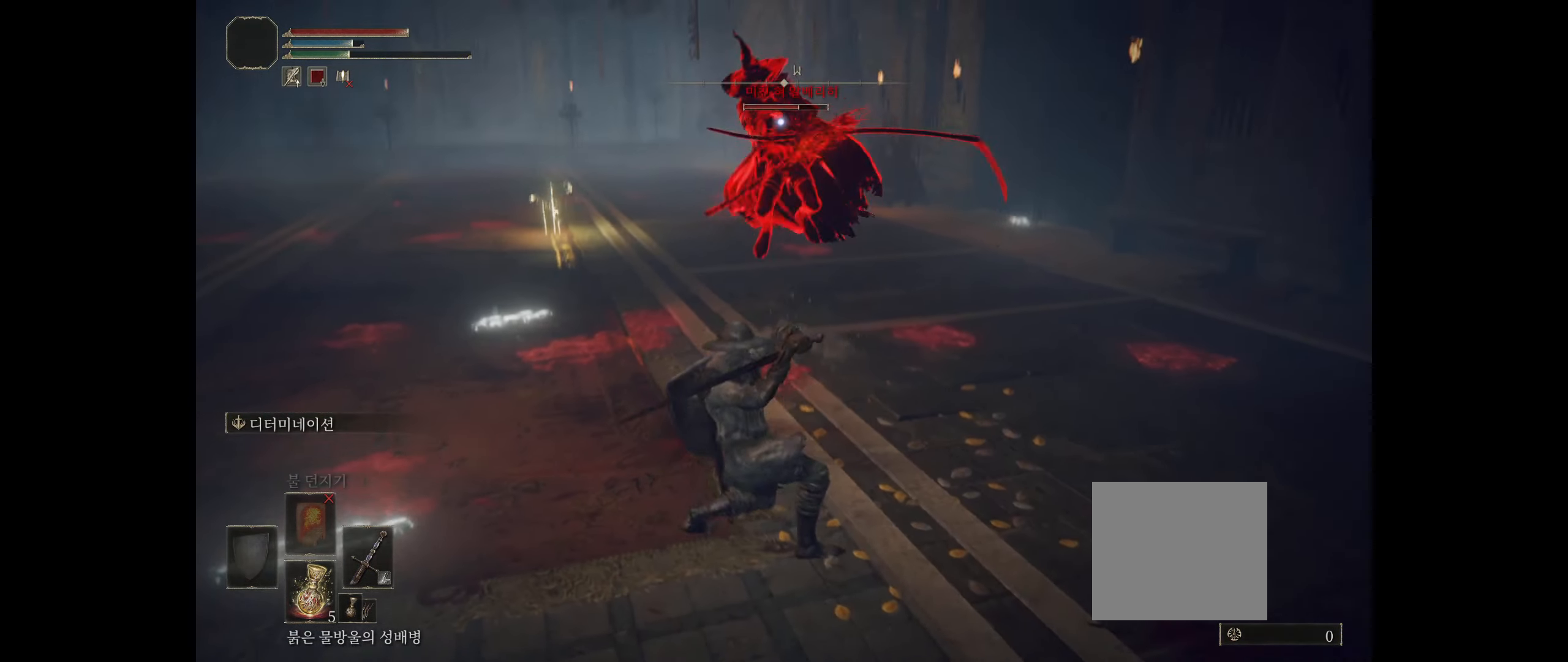
{"buttons": [], "left_stick": "up-left", "events": []}
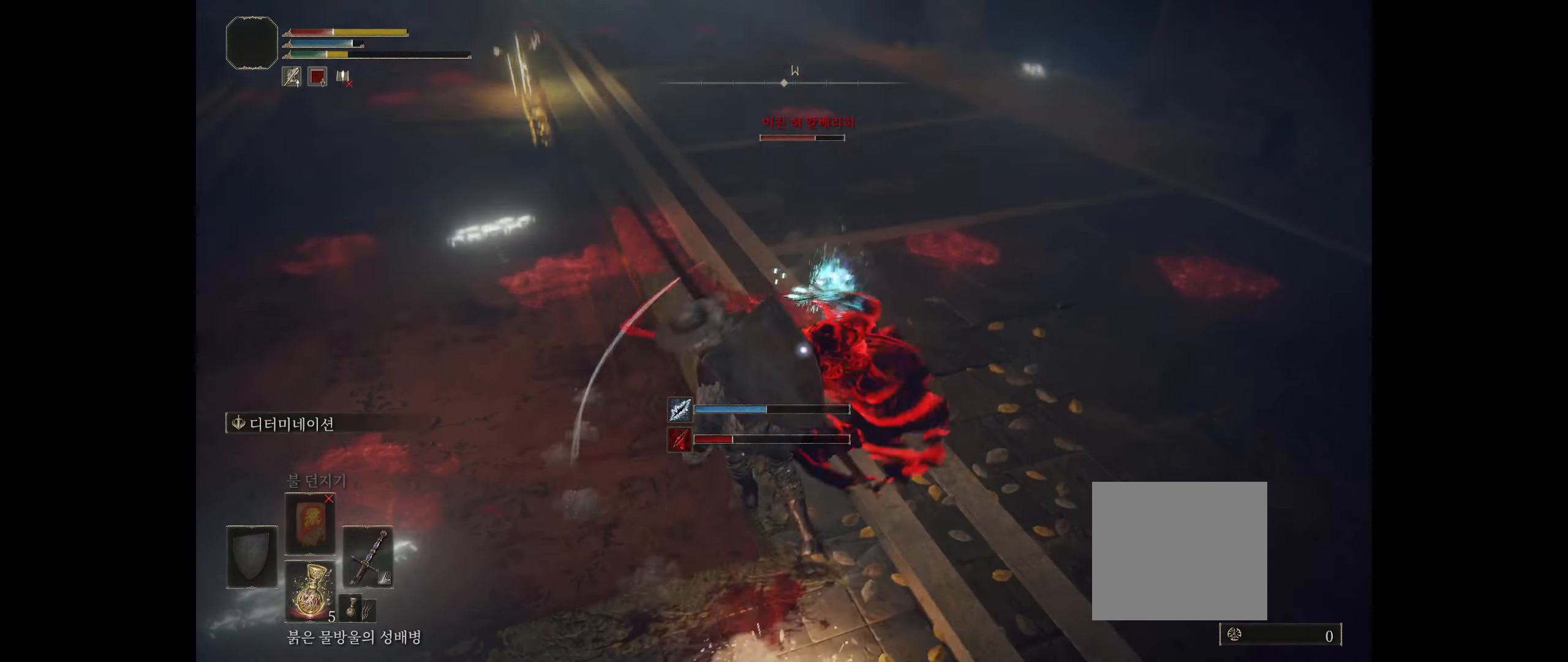
{"buttons": [], "left_stick": "up-left", "events": []}
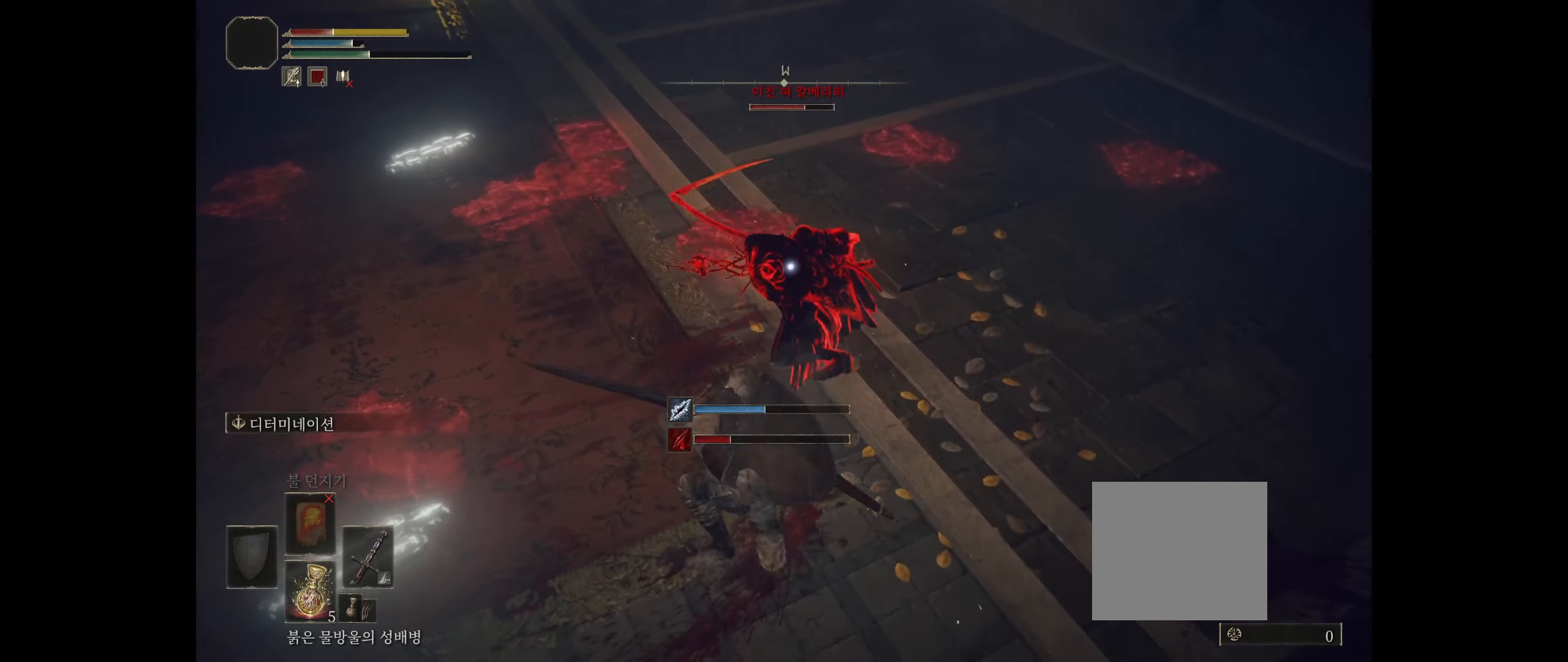
{"buttons": [], "left_stick": "up", "events": [[33, "left_stick", "up"], [283, "R2", "down"], [416, "R2", "up"]]}
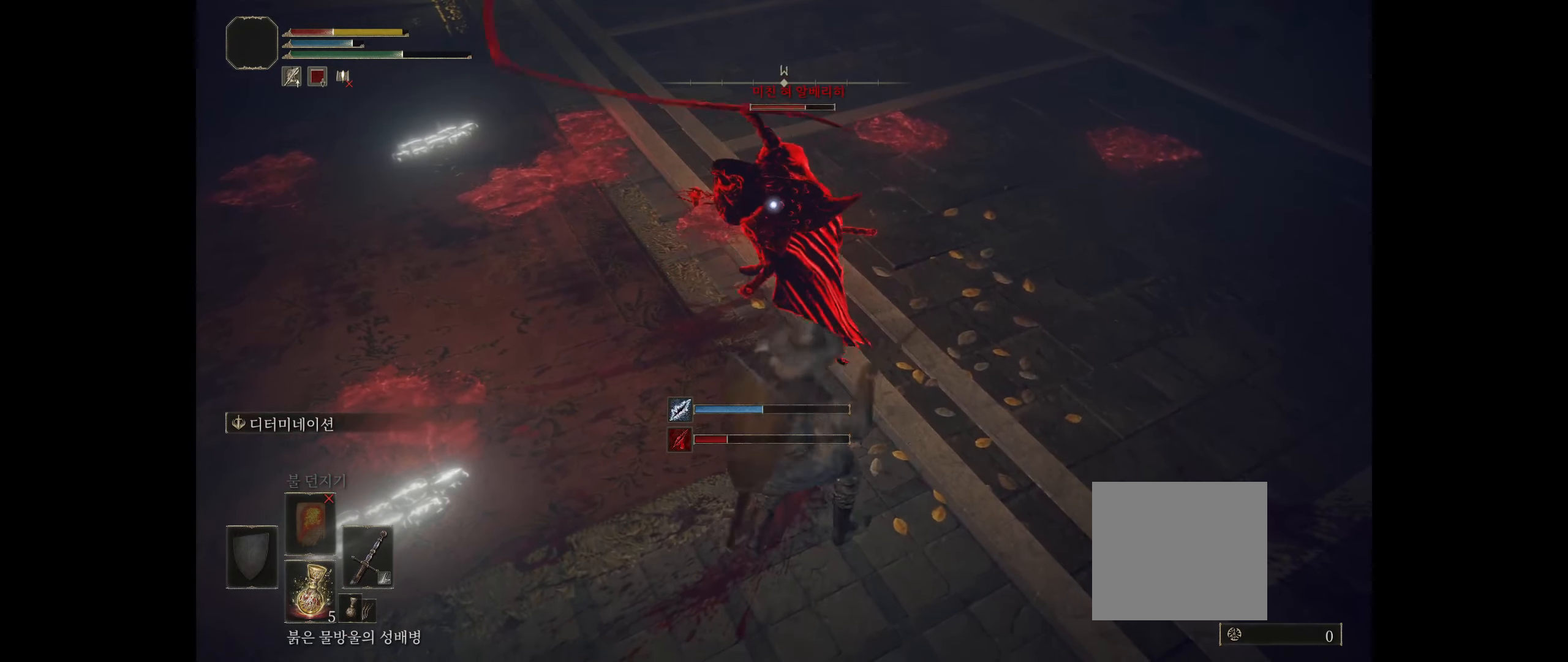
{"buttons": ["R2"], "left_stick": "up", "events": [[183, "R2", "down"], [316, "R2", "up"], [383, "R2", "down"]]}
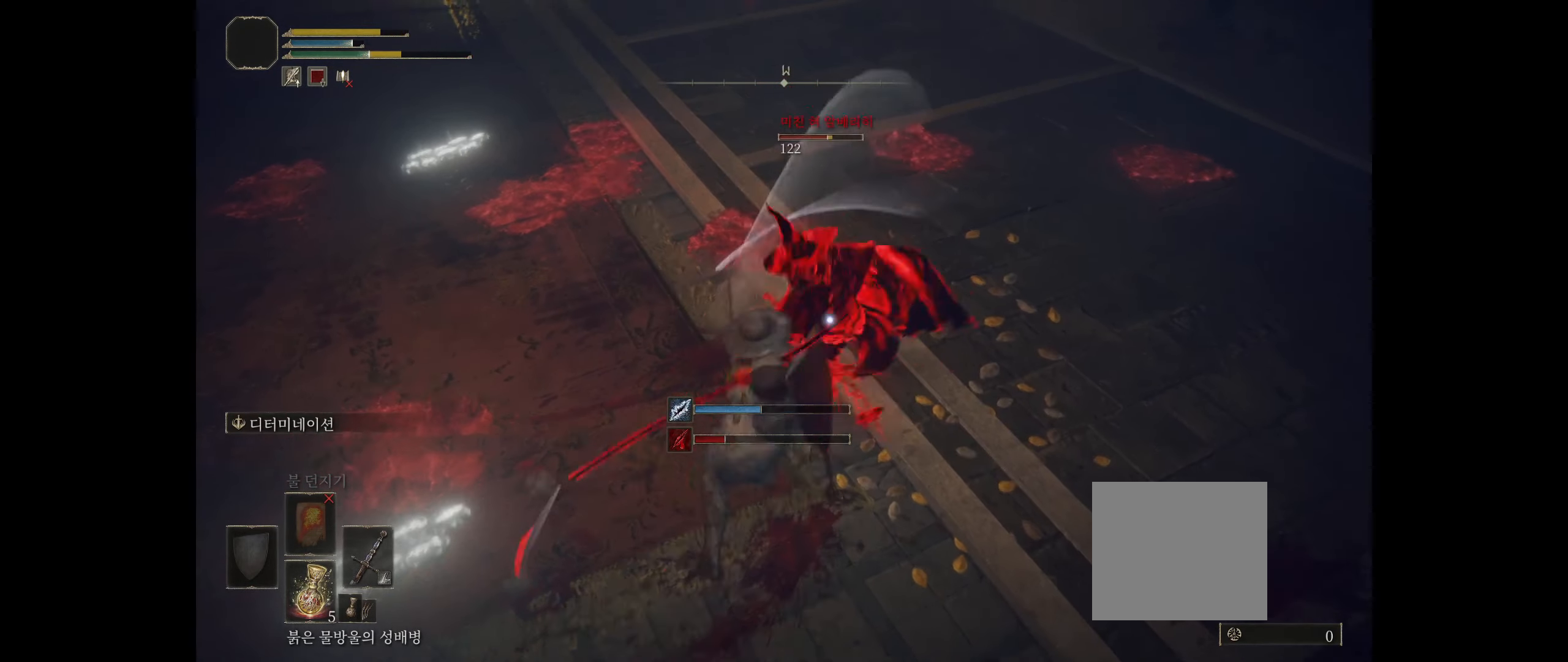
{"buttons": [], "left_stick": "up", "events": [[16, "R2", "up"], [50, "R2", "down"], [200, "R2", "up"]]}
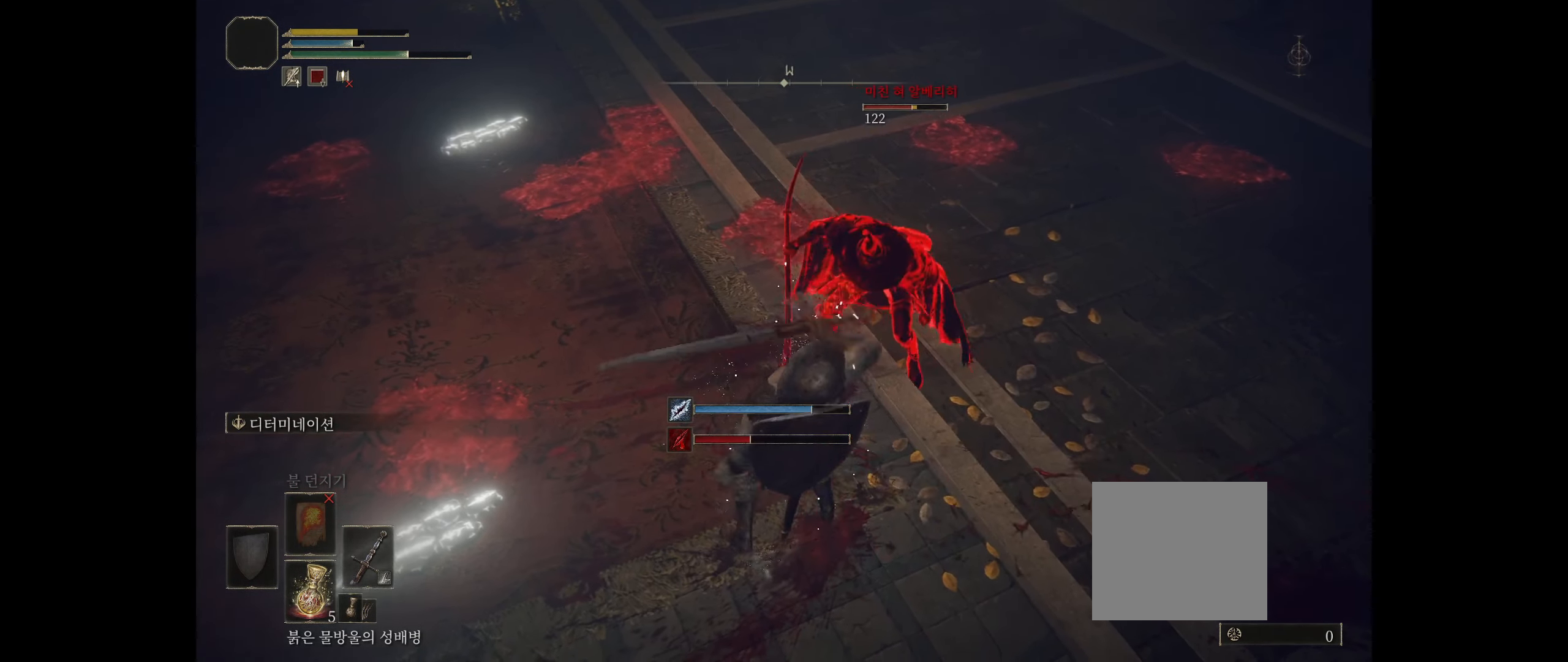
{"buttons": [], "left_stick": "center", "events": [[166, "left_stick", "center"]]}